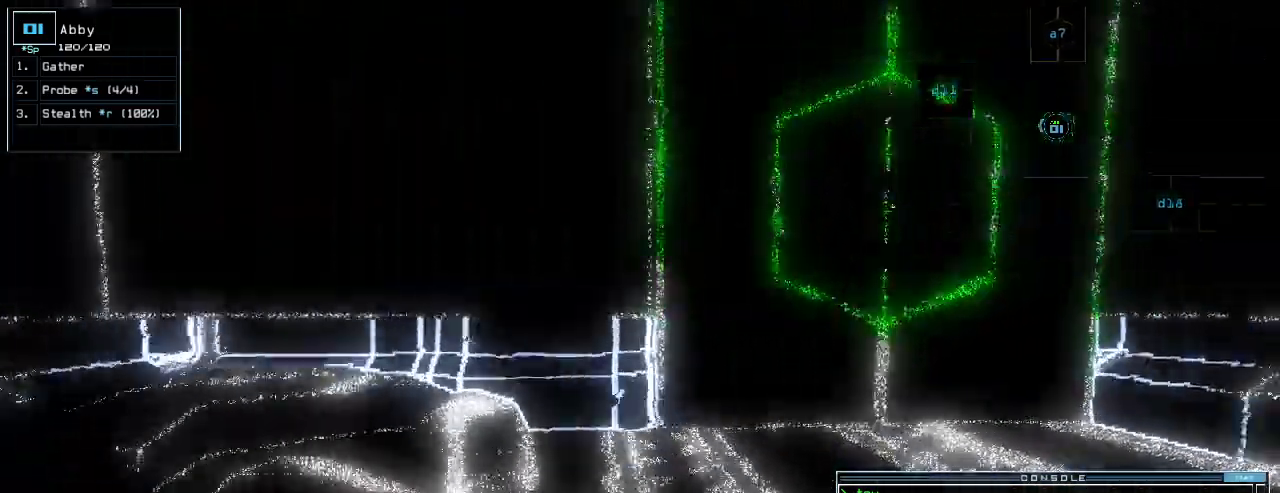
Gameplay with keyboard; each line is a JSON object with the keys held at the frame after it. "events" lists presses ("down") and releases ("up") of ".", "0", "1", "2", "3", "4", "5", "6", "7", "8", "9", "a", "b", "backspace", "c", "caps_lock", "comma", "ctrl_l", "ctrl_r", "d", "down", "e", "equals", "escape", "f", "f1", "g", "h", "i", "j", "k", "l", "left", "m", "minus", "n", "o", "p", "q", "quote", "r", "return", "right", "s", "semicolon", "shift_l", "shift_r", "space", "t", "tab", "tilde", "u", "up", "v", "w", "x", "y" and "z" between this image and that frame as [ms after this image, input, new state], when the widget could be followed in between. No other keys are recorded. Mouse input is not recorded.
{"keys": ["right", "up"], "events": [[40, "right", "down"], [80, "down", "up"], [400, "up", "down"]]}
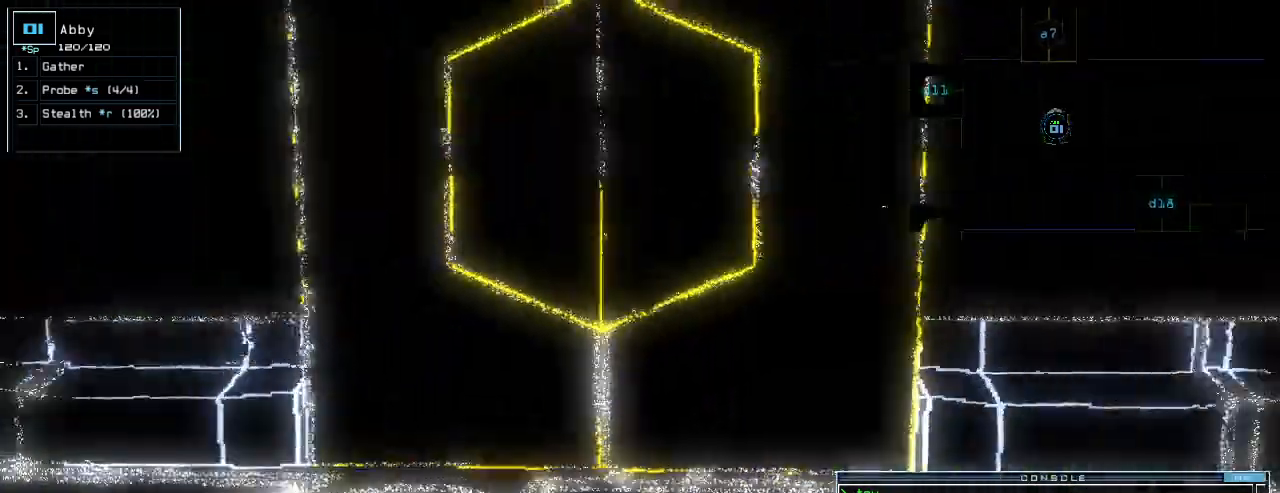
{"keys": ["up"], "events": [[460, "right", "up"]]}
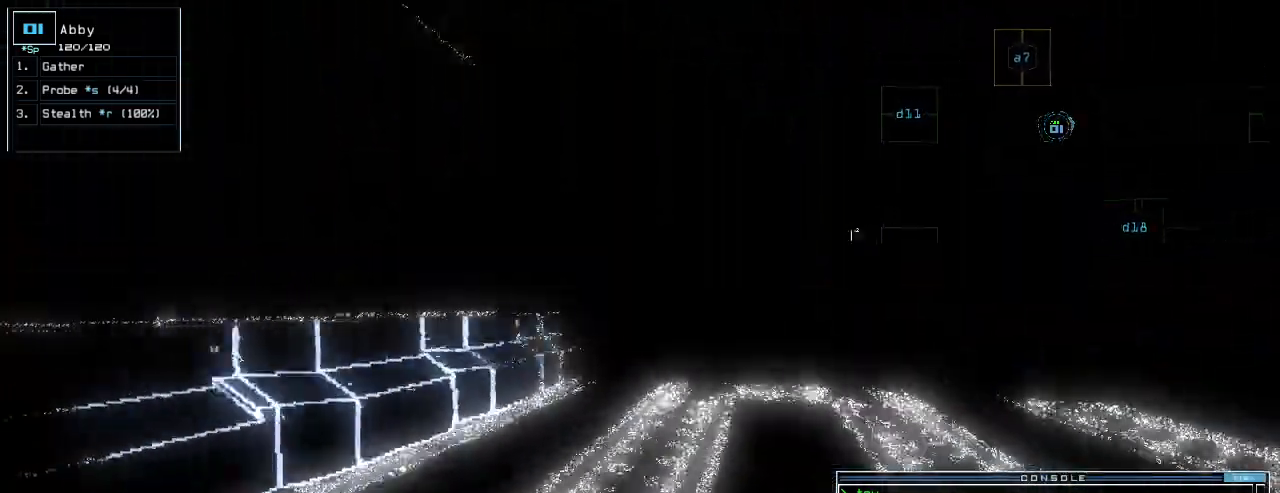
{"keys": ["up"], "events": [[260, "right", "down"], [360, "right", "up"]]}
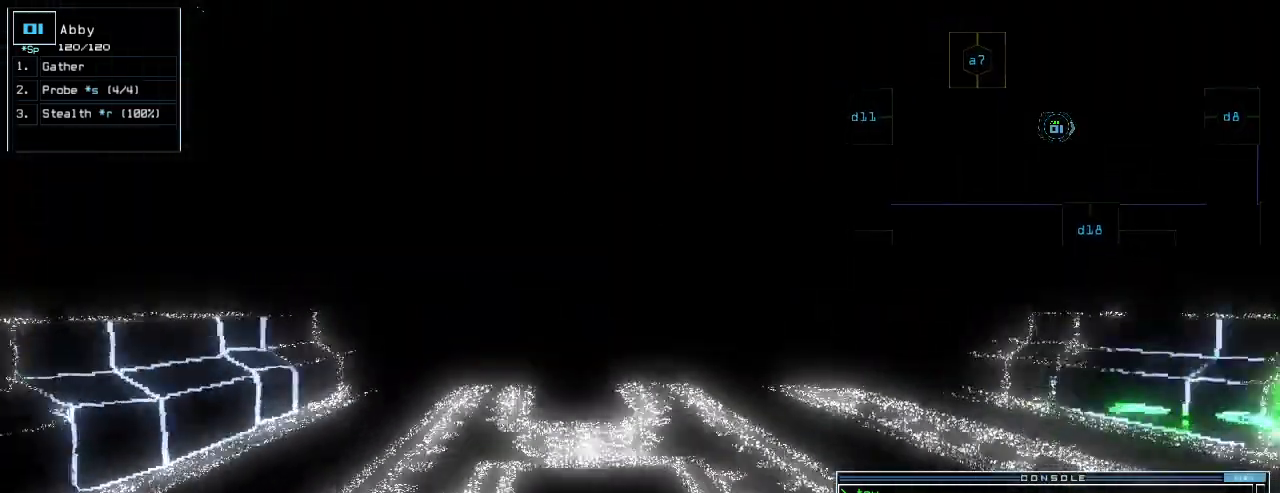
{"keys": ["down"], "events": [[260, "up", "up"], [320, "down", "down"]]}
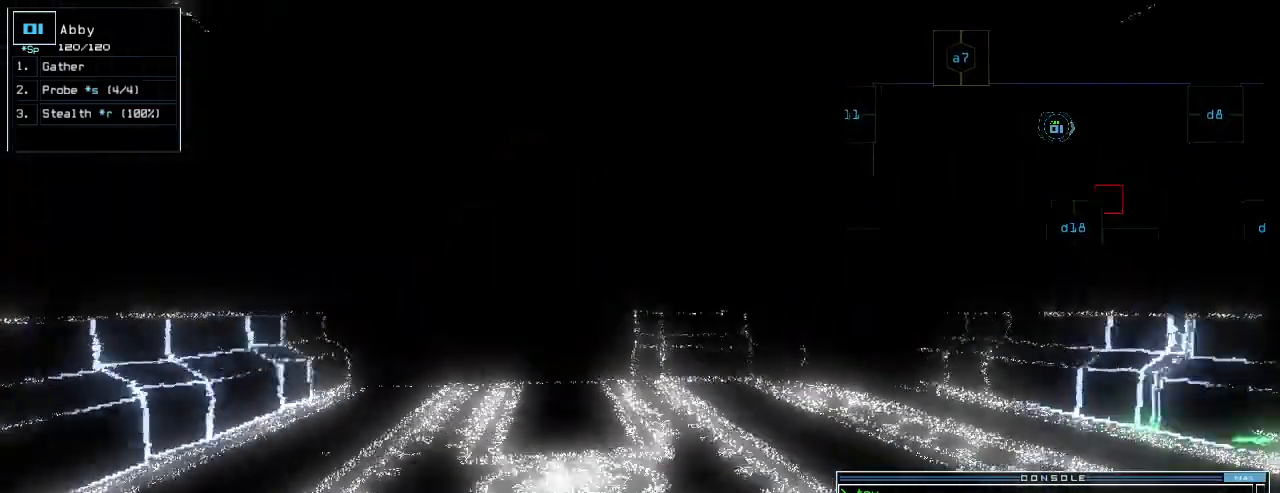
{"keys": [], "events": [[200, "down", "up"], [220, "space", "down"], [320, "space", "up"]]}
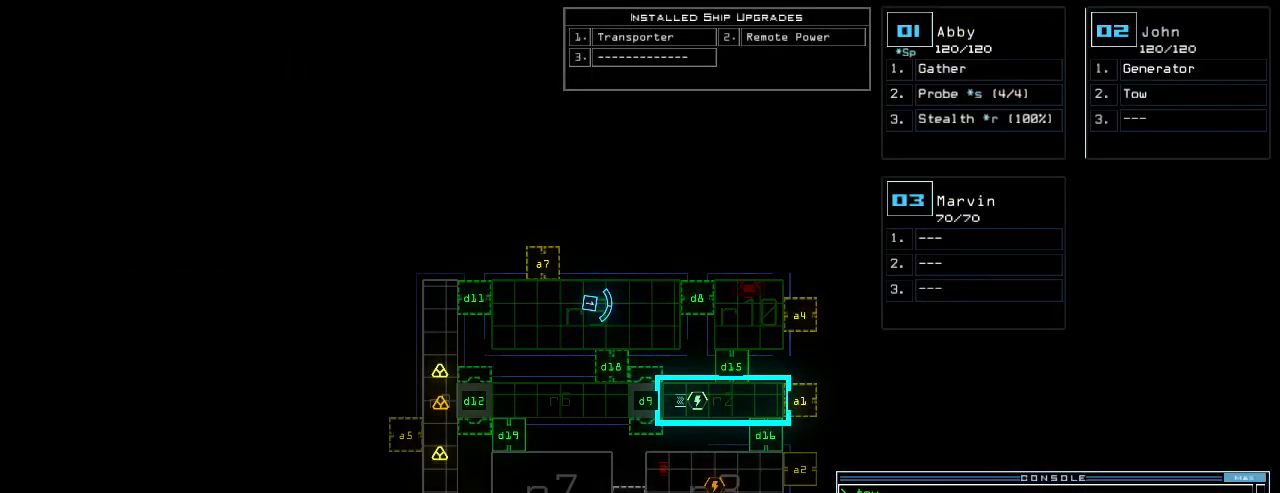
{"keys": [], "events": [[60, "v", "down"], [100, "a", "down"], [160, "v", "up"], [200, "space", "down"], [220, "a", "up"], [260, "space", "up"], [460, "r", "down"], [500, "r", "up"]]}
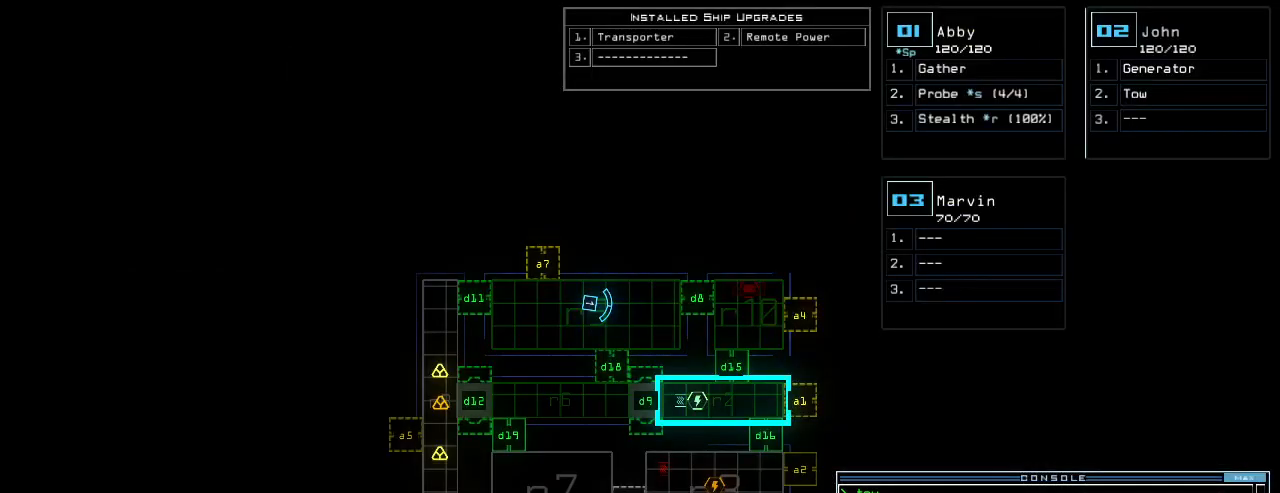
{"keys": [], "events": []}
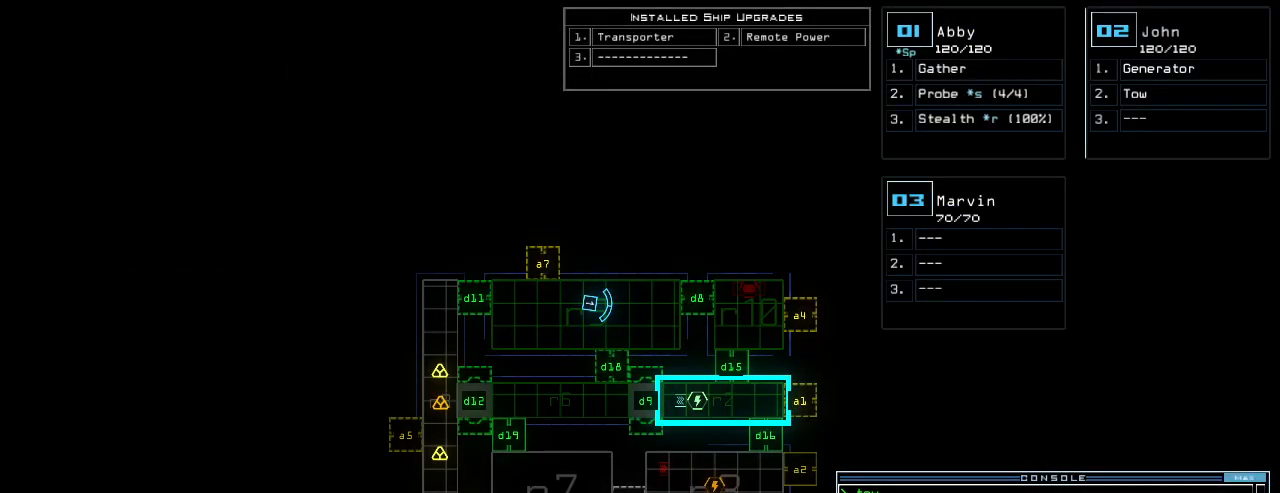
{"keys": [], "events": [[140, "quote", "down"], [200, "quote", "up"]]}
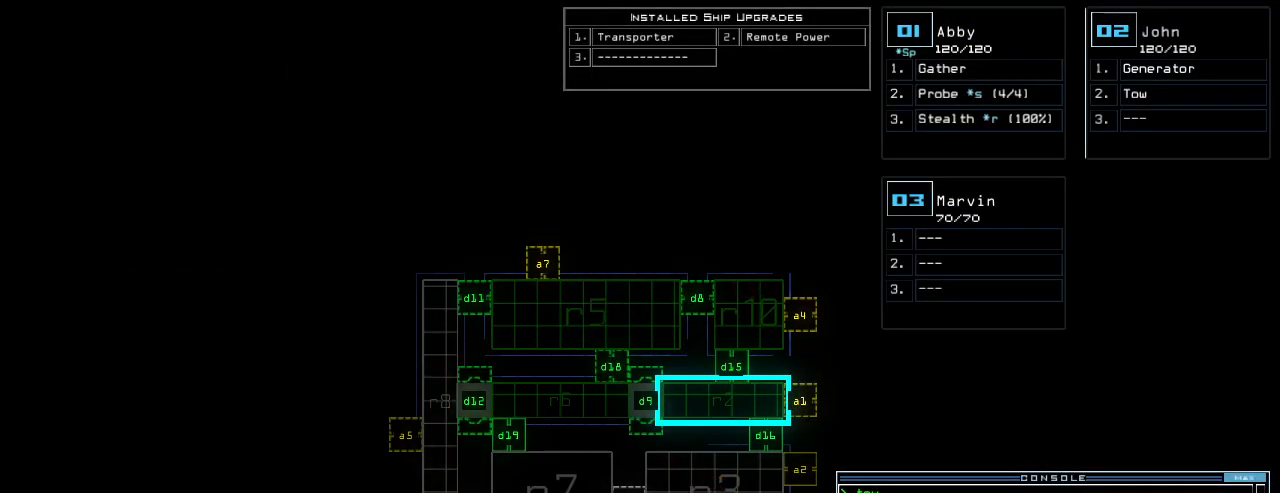
{"keys": ["7"], "events": [[40, "5", "down"], [100, "5", "up"], [100, "space", "down"], [180, "space", "up"], [220, "a", "down"], [340, "a", "up"], [500, "7", "down"]]}
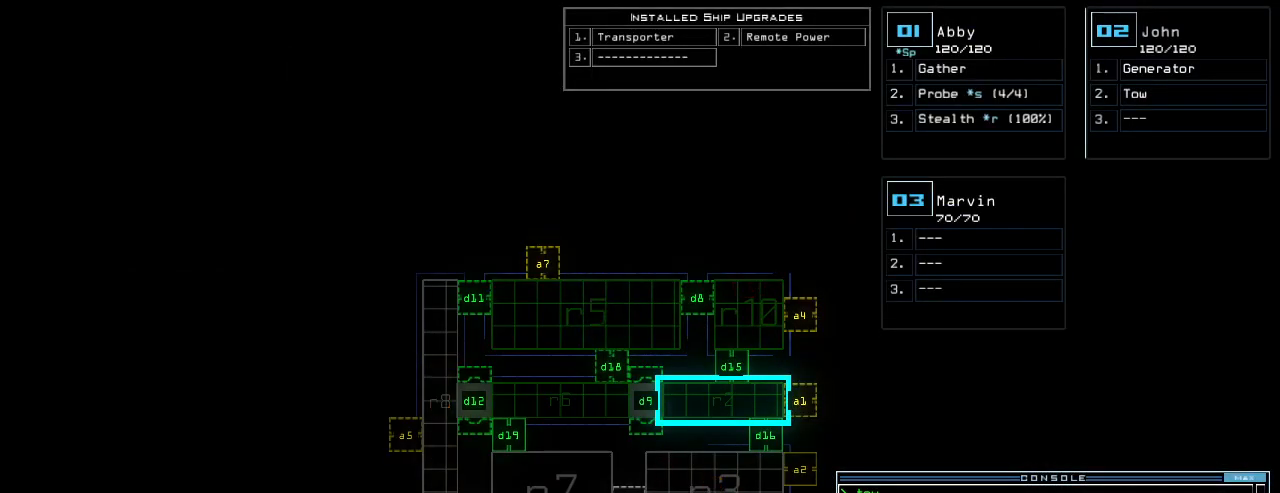
{"keys": [], "events": [[40, "7", "up"]]}
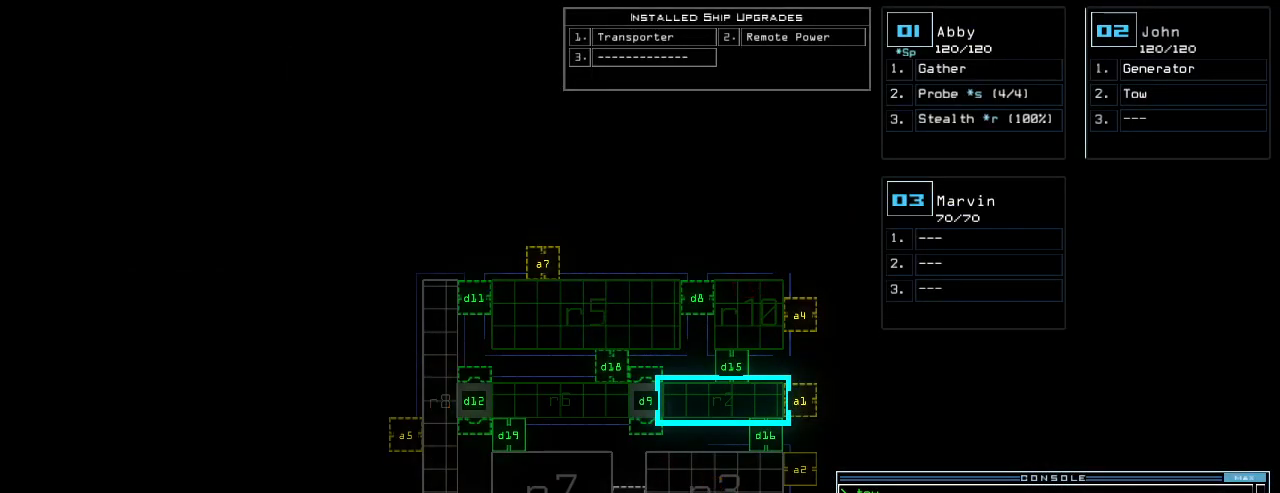
{"keys": [], "events": [[220, "return", "down"], [280, "return", "up"]]}
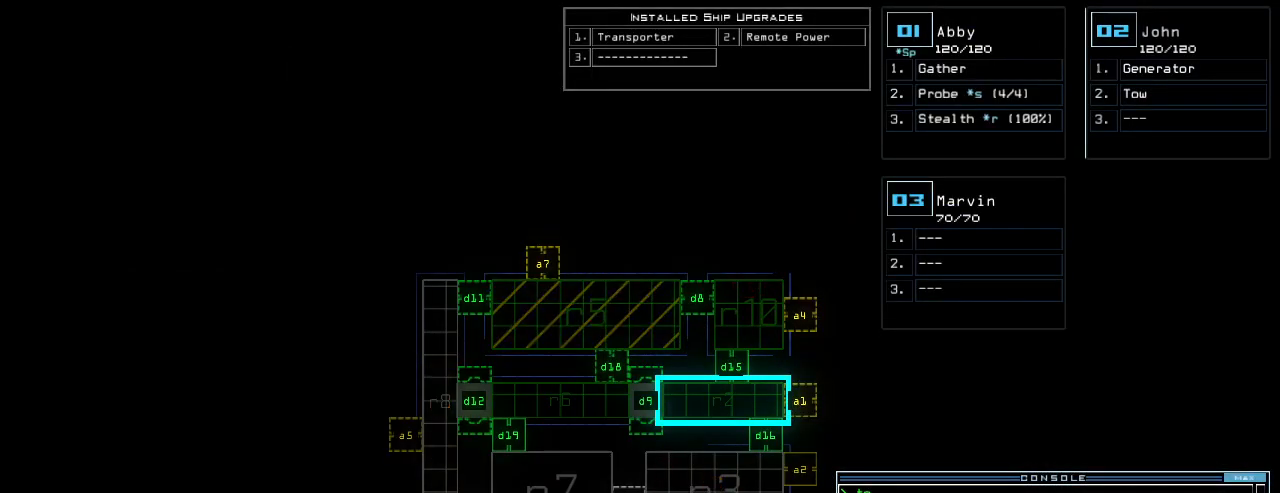
{"keys": [], "events": [[400, "quote", "down"], [440, "quote", "up"]]}
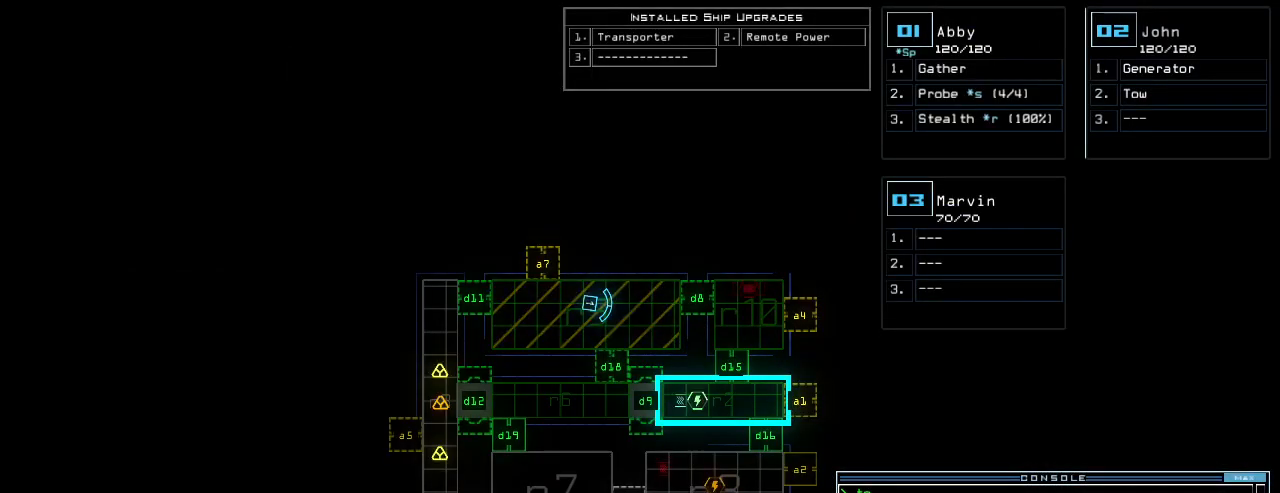
{"keys": ["right"], "events": [[280, "1", "down"], [280, "right", "down"], [340, "1", "up"]]}
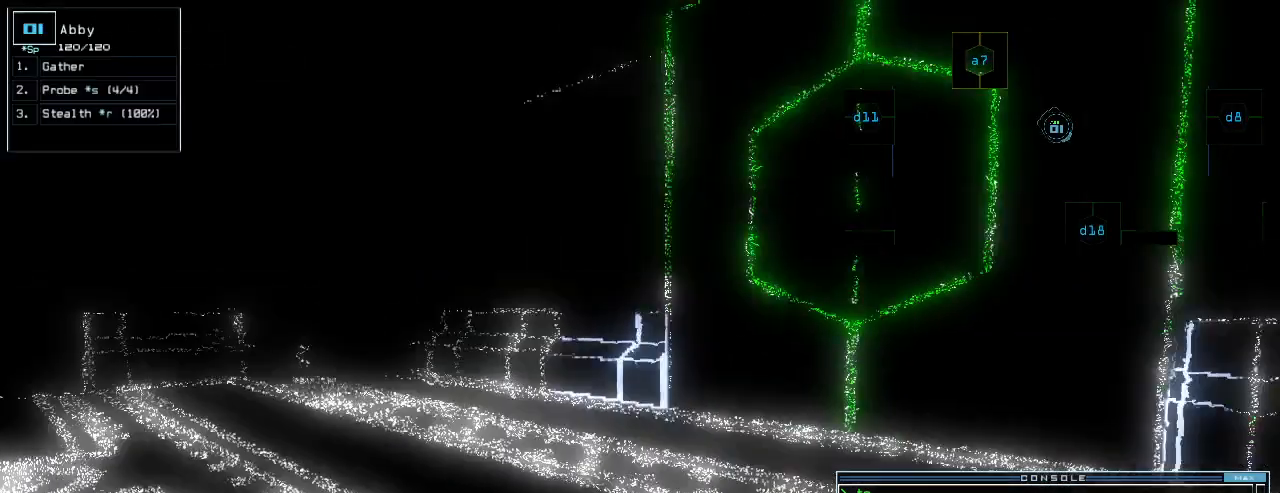
{"keys": ["right", "up"], "events": [[60, "up", "down"]]}
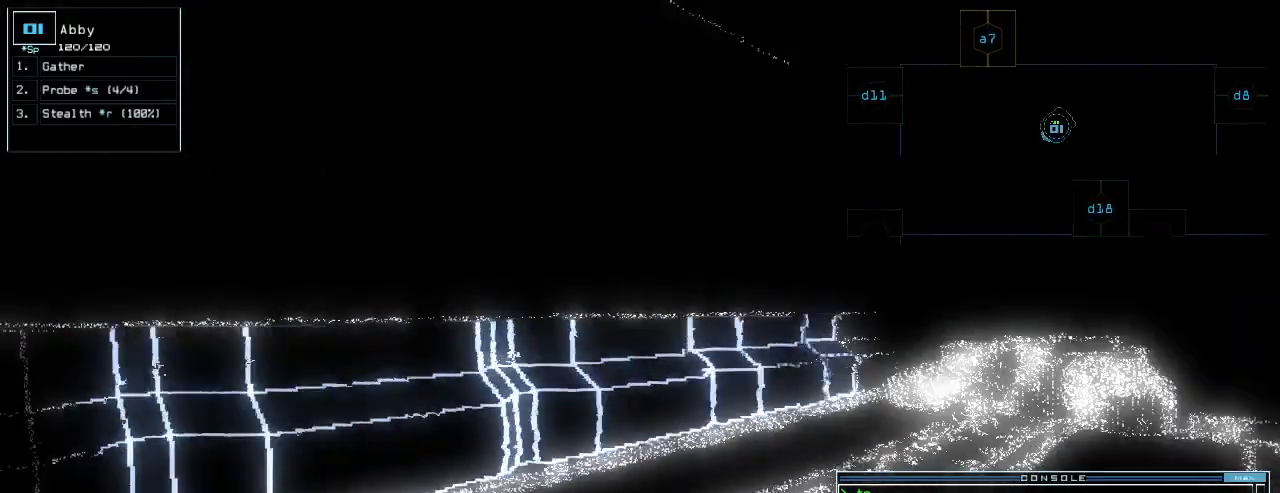
{"keys": ["1", "up"], "events": [[200, "d", "down"], [260, "d", "up"], [440, "1", "down"], [440, "right", "up"]]}
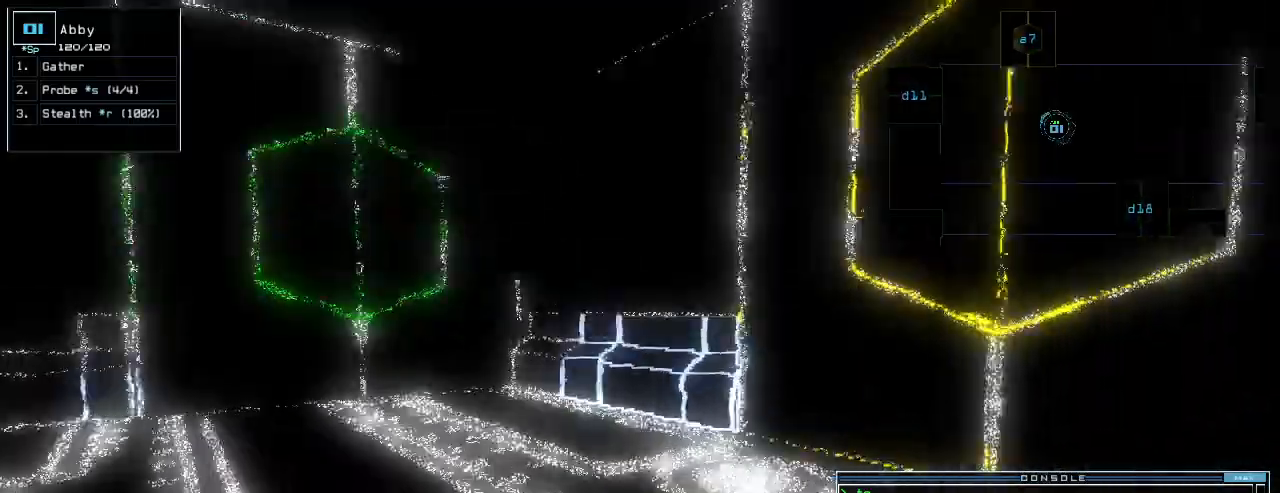
{"keys": ["up"], "events": [[20, "1", "up"], [200, "return", "down"], [320, "return", "up"], [380, "left", "down"], [500, "left", "up"]]}
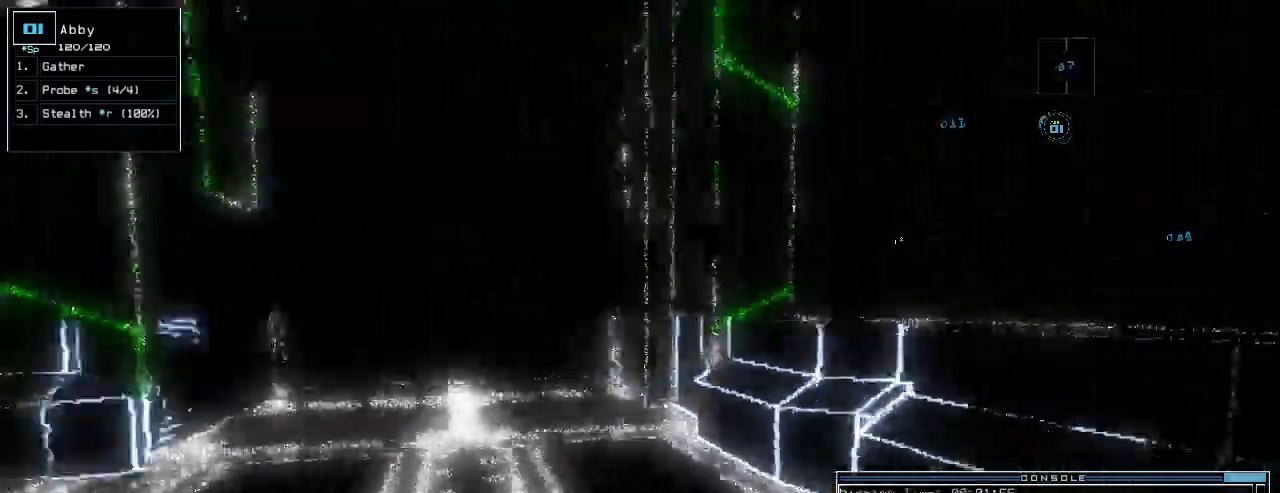
{"keys": ["up"], "events": [[200, "left", "down"], [260, "left", "up"]]}
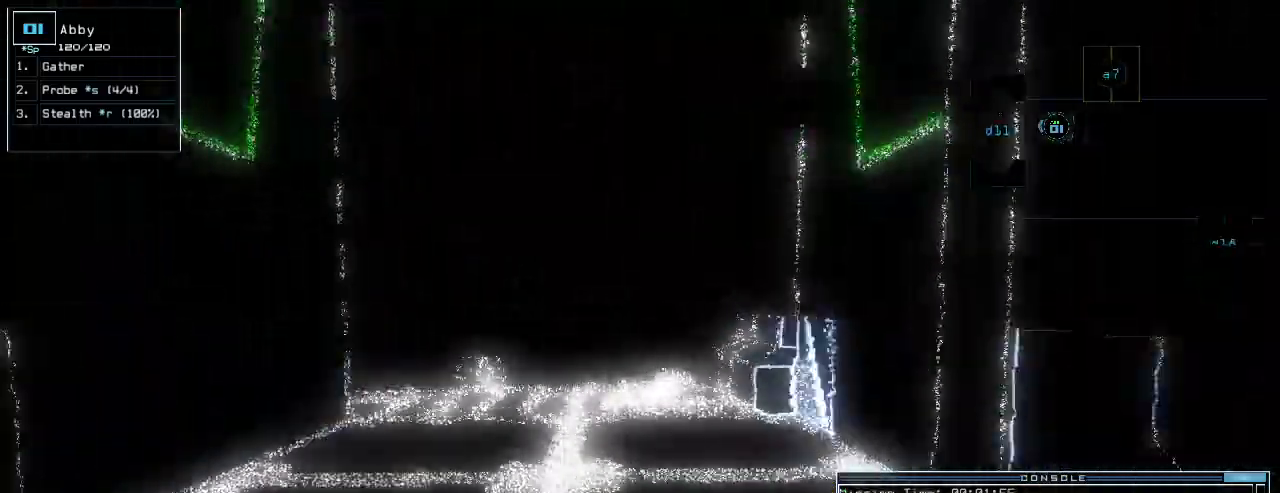
{"keys": ["up"], "events": [[340, "left", "down"], [400, "left", "up"]]}
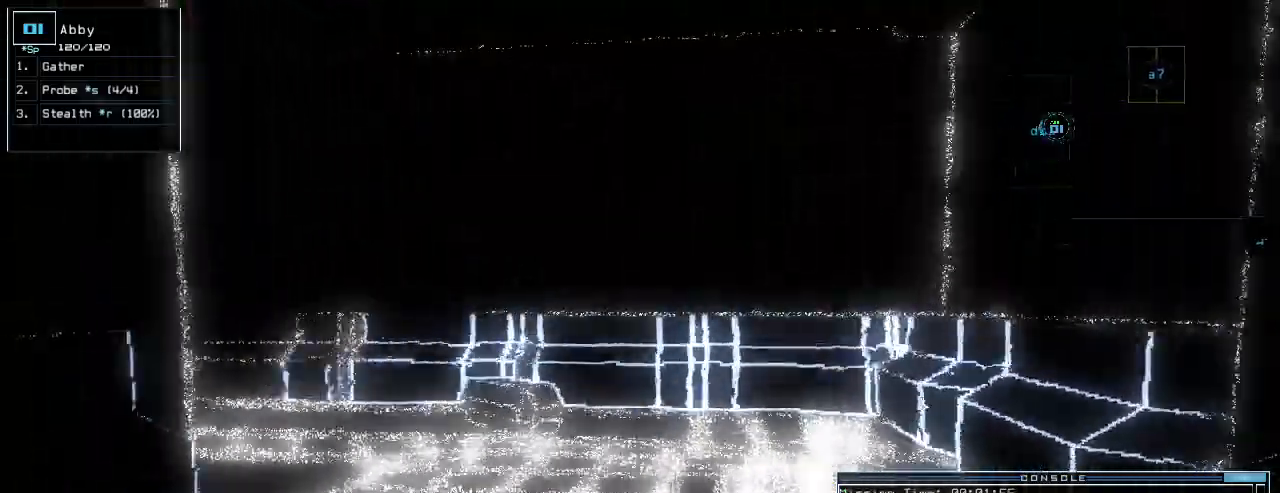
{"keys": ["left", "up"]}
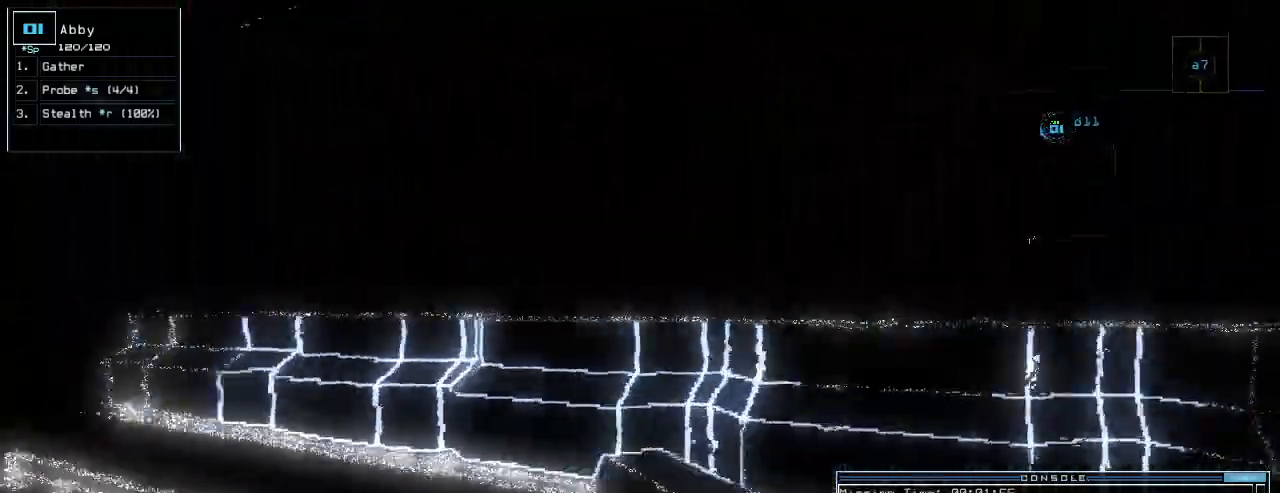
{"keys": ["c", "left", "up"], "events": [[20, "left", "up"], [80, "left", "down"], [320, "left", "up"], [340, "c", "down"], [380, "c", "up"], [440, "c", "down"], [480, "left", "down"]]}
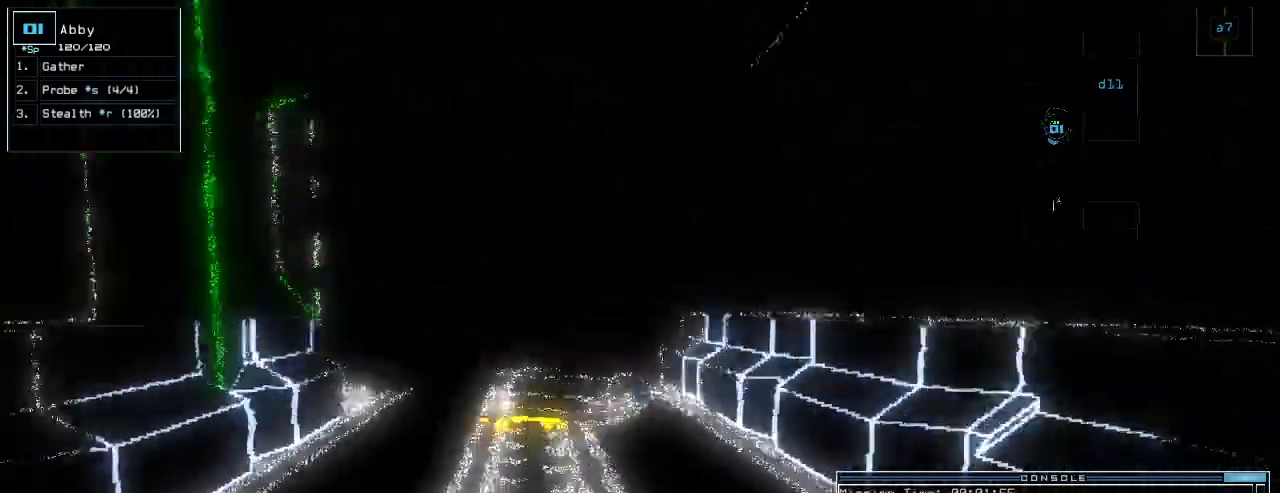
{"keys": ["up"], "events": [[20, "c", "up"], [40, "left", "up"], [120, "return", "down"], [180, "return", "up"], [380, "left", "down"], [420, "left", "up"]]}
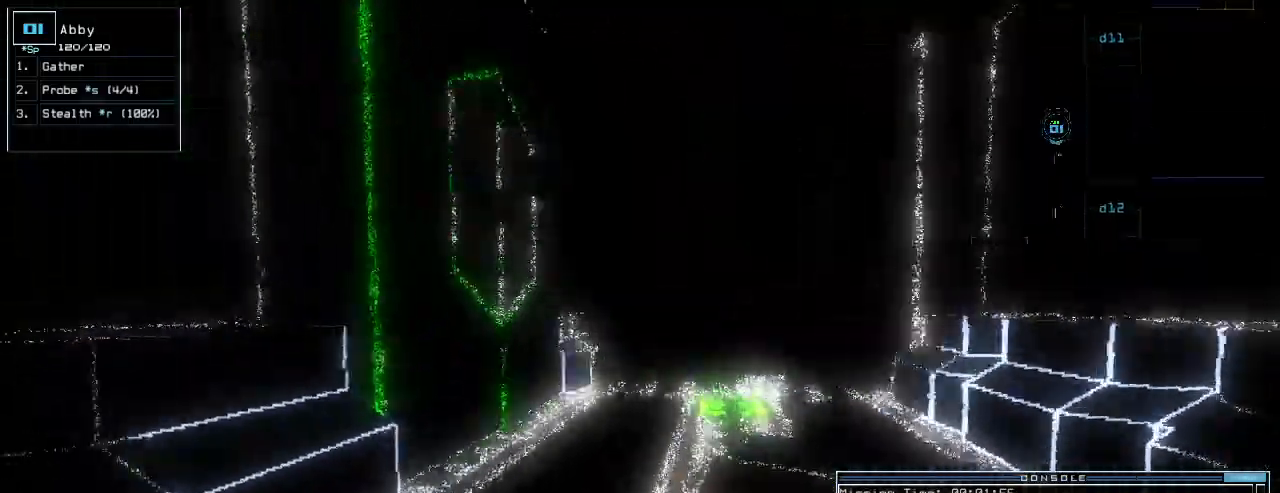
{"keys": ["up"], "events": [[240, "g", "down"], [320, "g", "up"], [380, "return", "down"], [440, "return", "up"]]}
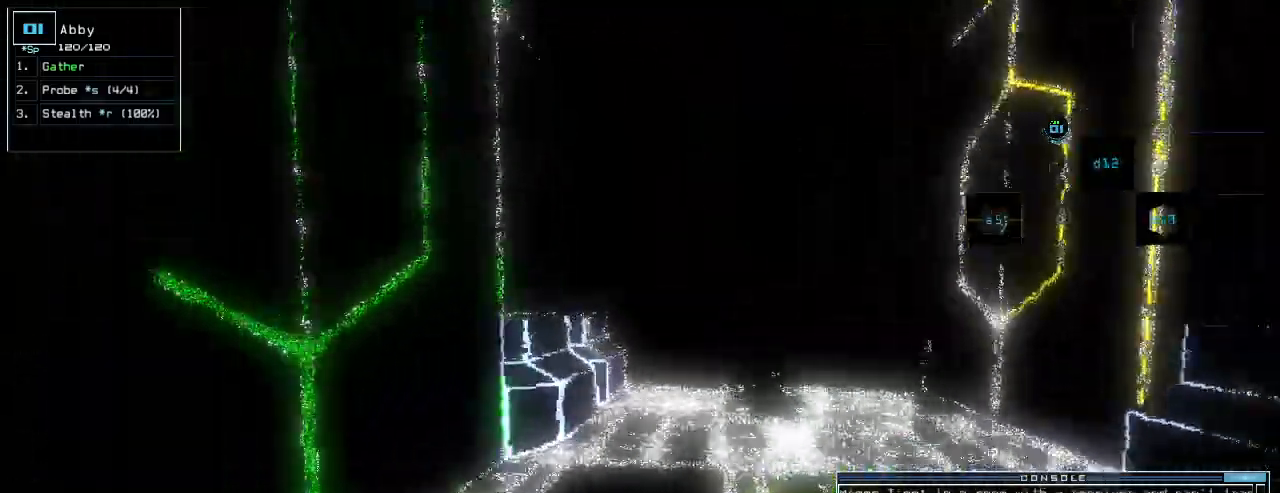
{"keys": ["up"], "events": [[80, "right", "down"], [180, "right", "up"], [360, "return", "down"], [440, "return", "up"]]}